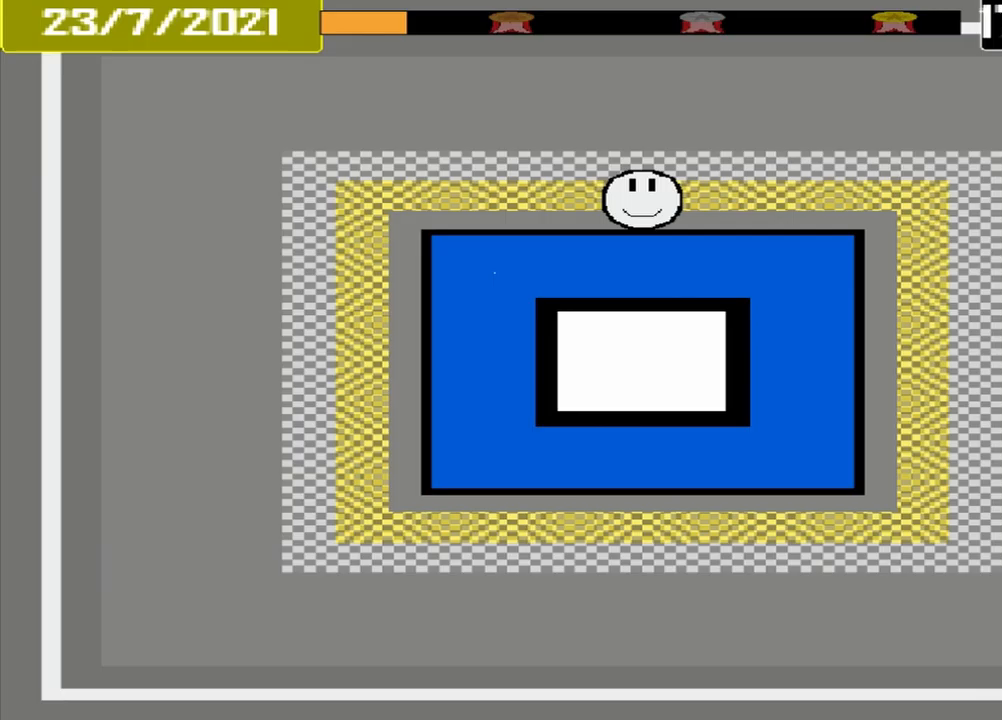
Gameplay with a controller (PlayStation layout); each line is a JSON object with the inputs held at the frame after it. "events" lists button and stick changes between this image and that frame as [ms after this image, input, new state], when the widget could be followed in between. Not read: L3 R3 left_stick right_stick.
{"buttons": ["CROSS"], "events": [[417, "CROSS", "down"]]}
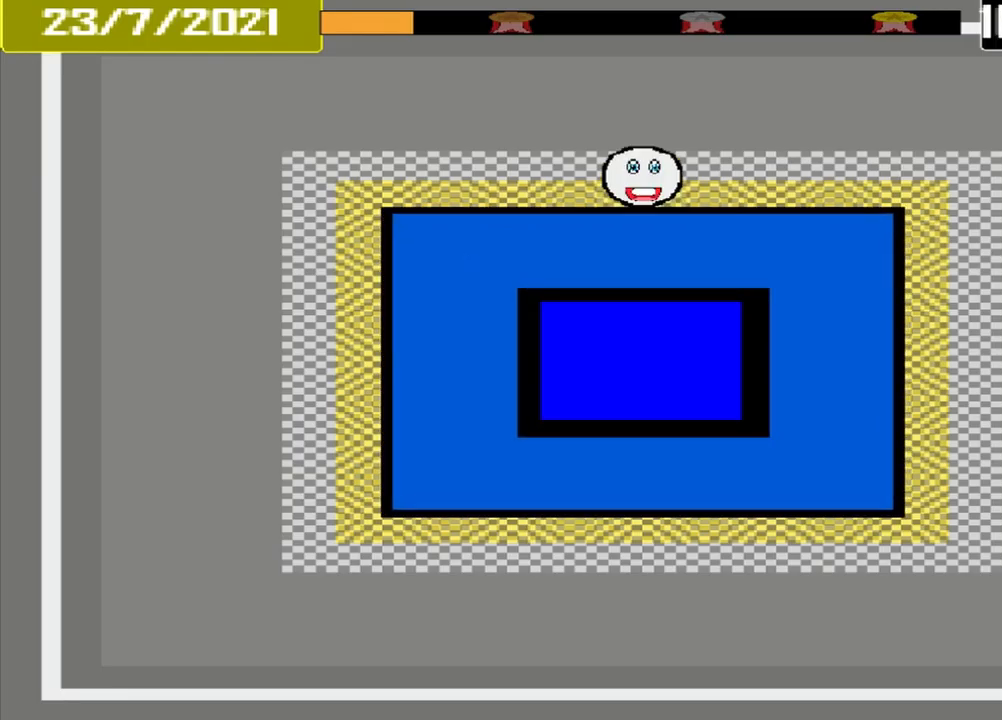
{"buttons": [], "events": [[500, "CROSS", "up"]]}
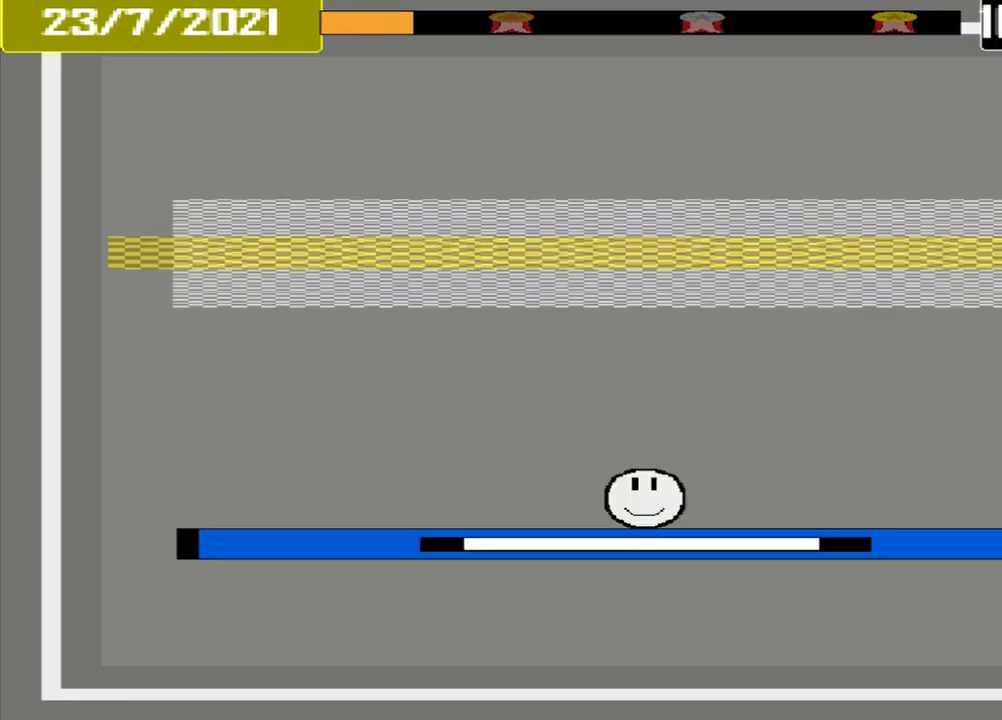
{"buttons": [], "events": []}
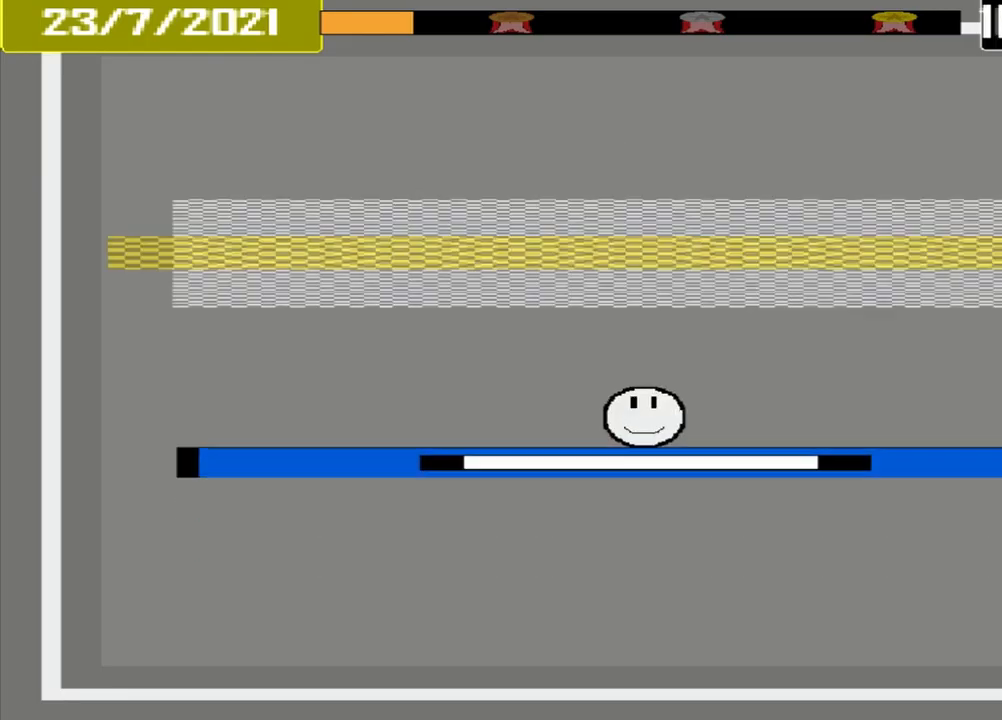
{"buttons": [], "events": []}
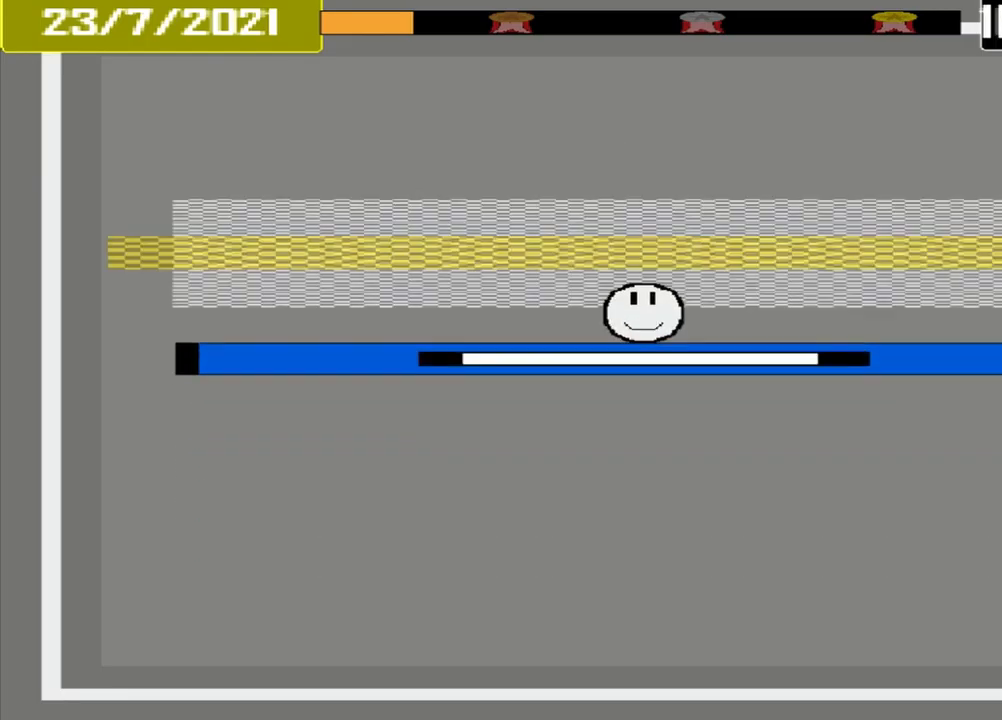
{"buttons": ["CROSS"], "events": [[292, "CROSS", "down"]]}
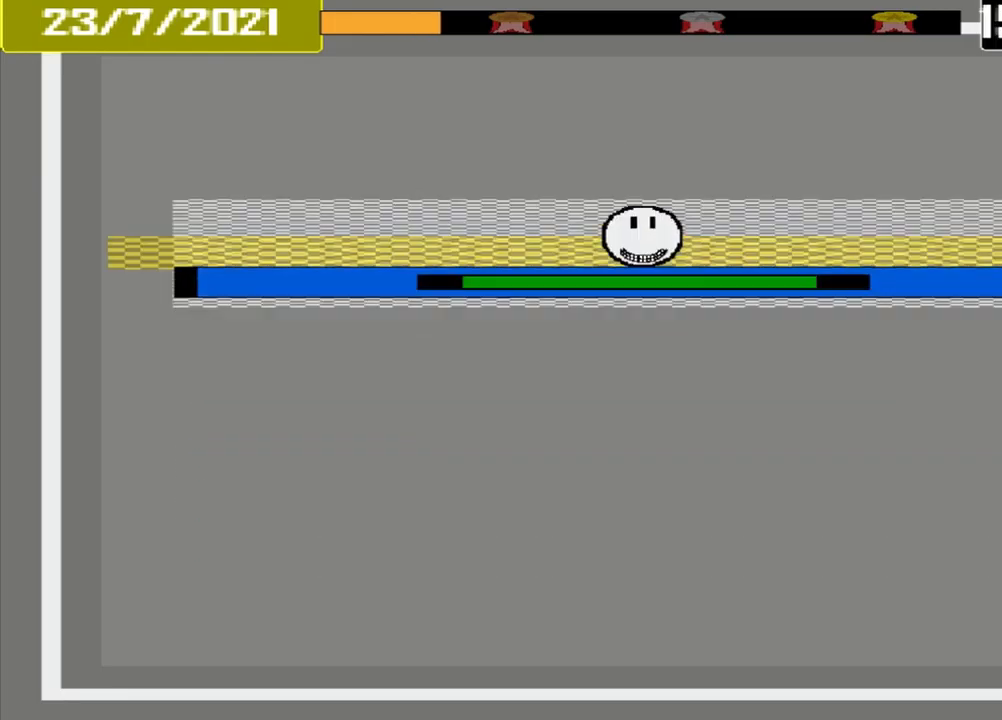
{"buttons": ["CROSS"], "events": []}
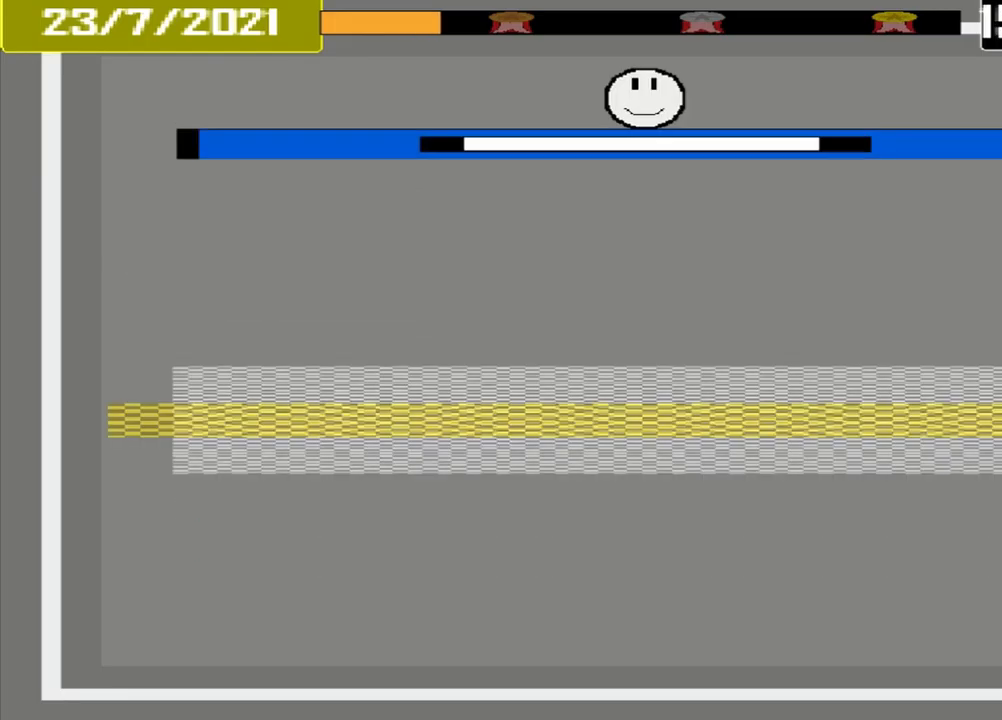
{"buttons": ["CROSS"], "events": []}
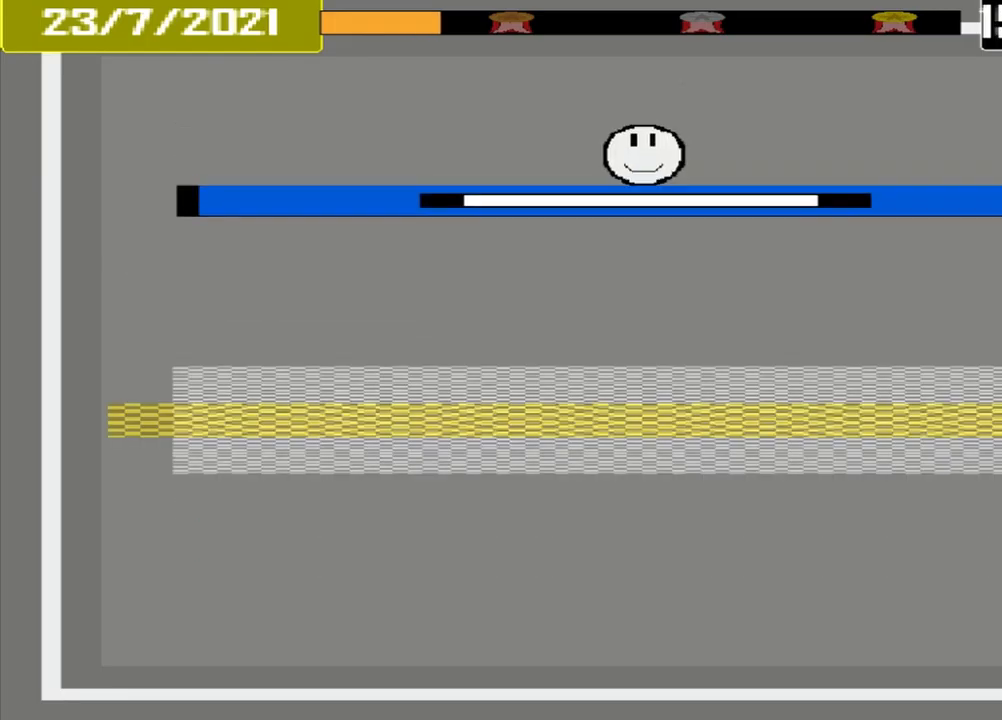
{"buttons": ["CROSS"], "events": []}
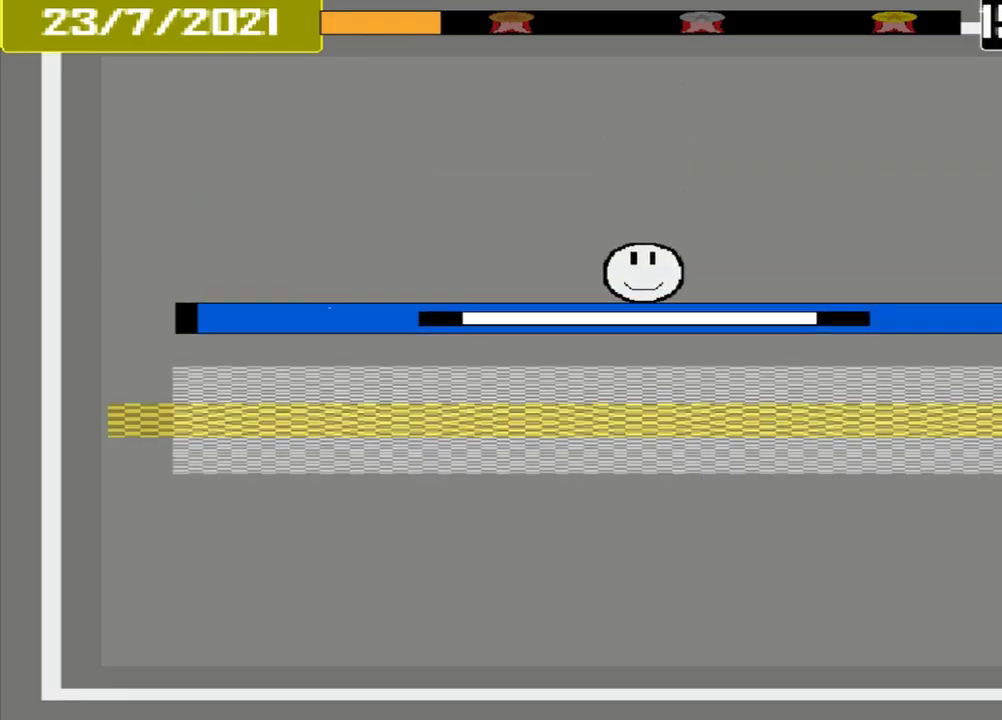
{"buttons": ["CROSS"], "events": []}
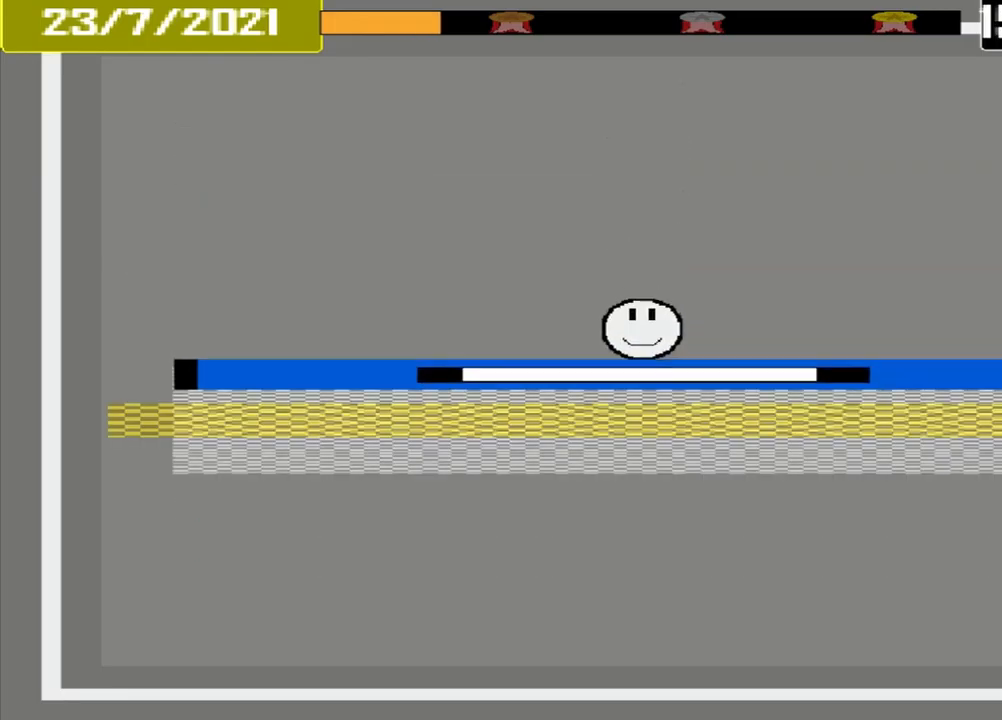
{"buttons": ["CROSS"], "events": []}
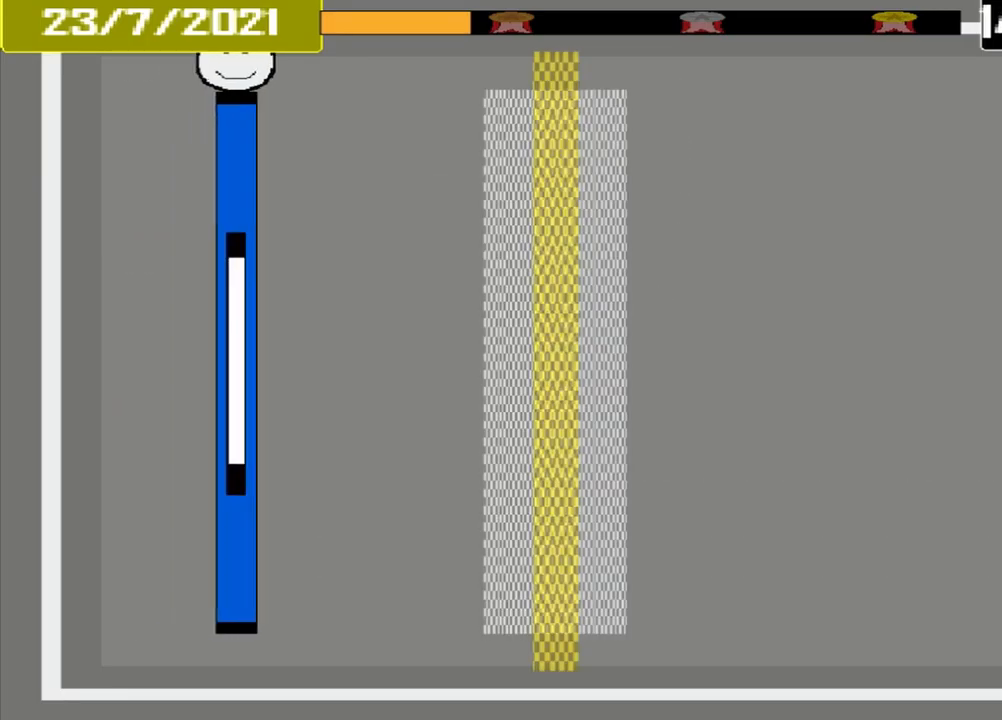
{"buttons": [], "events": [[333, "CROSS", "up"]]}
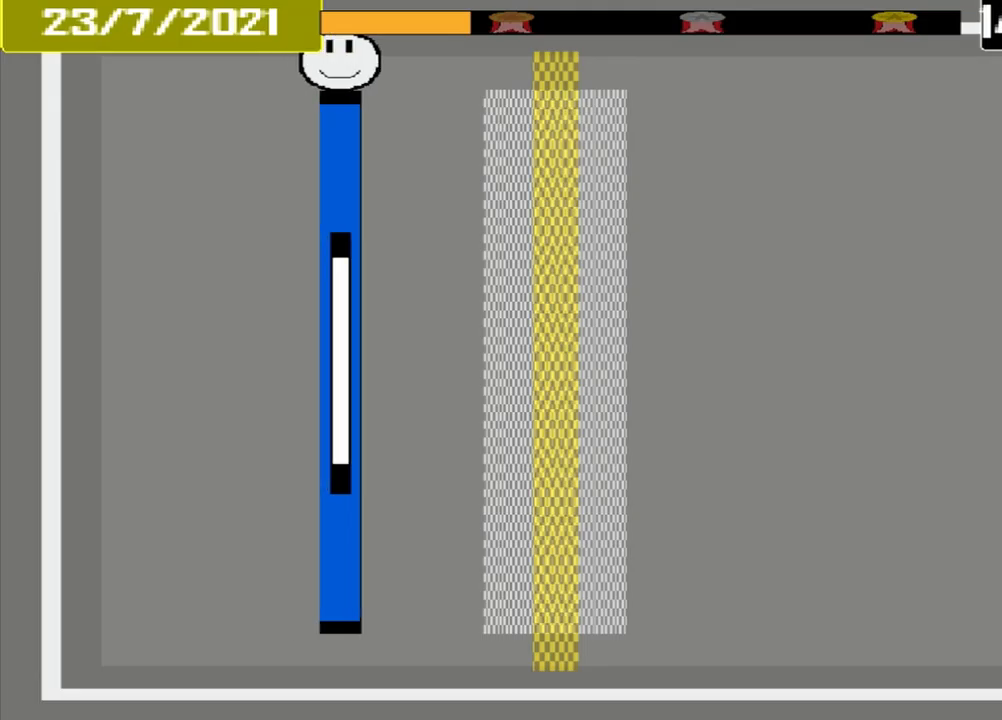
{"buttons": [], "events": []}
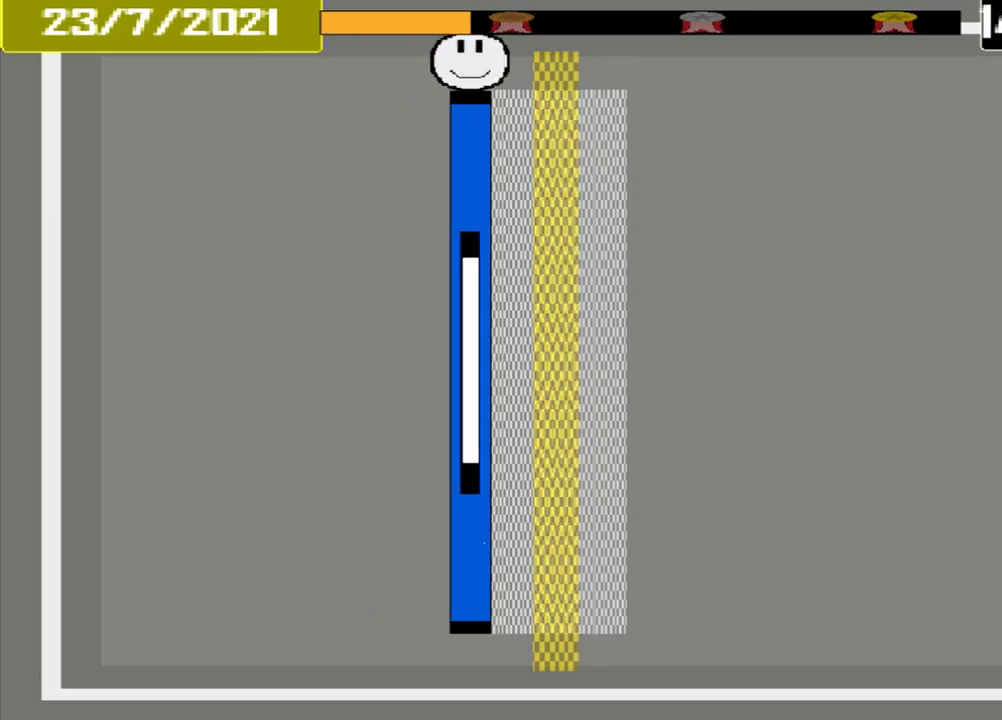
{"buttons": ["CROSS"], "events": [[209, "CROSS", "down"]]}